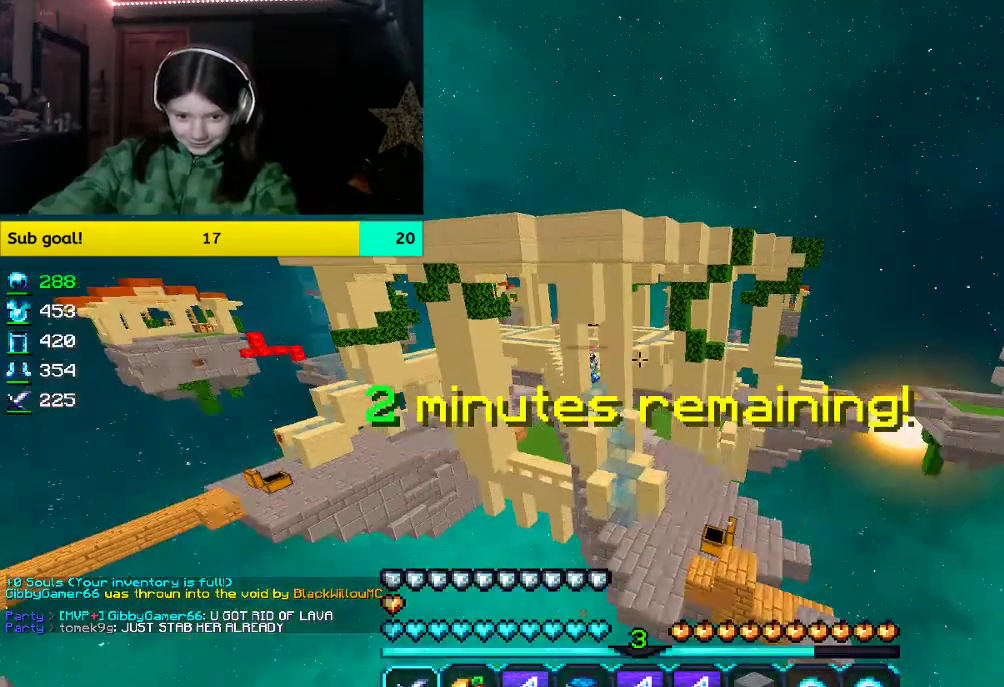
Gameplay with keyboard and mouse; each line is a JSON object with the keys and mouse buttons held at the frame after it. "events" lists presses ("down") and releases ("up") of "a", "d", "s", "space", "w", "mouse_left" and "mouse_right" between this image and that frame as [ms after this image, input, new state], when the widget could be followed in between. "mouse_left", "mouse_right" = the "left", "right" buttons of the "mouse" list. No other keys are recorded. Fast repeated clicks can show as one long hold. Mouse movement is not recorded.
{"keys": ["w"], "mouse": [], "events": [[117, "space", "up"]]}
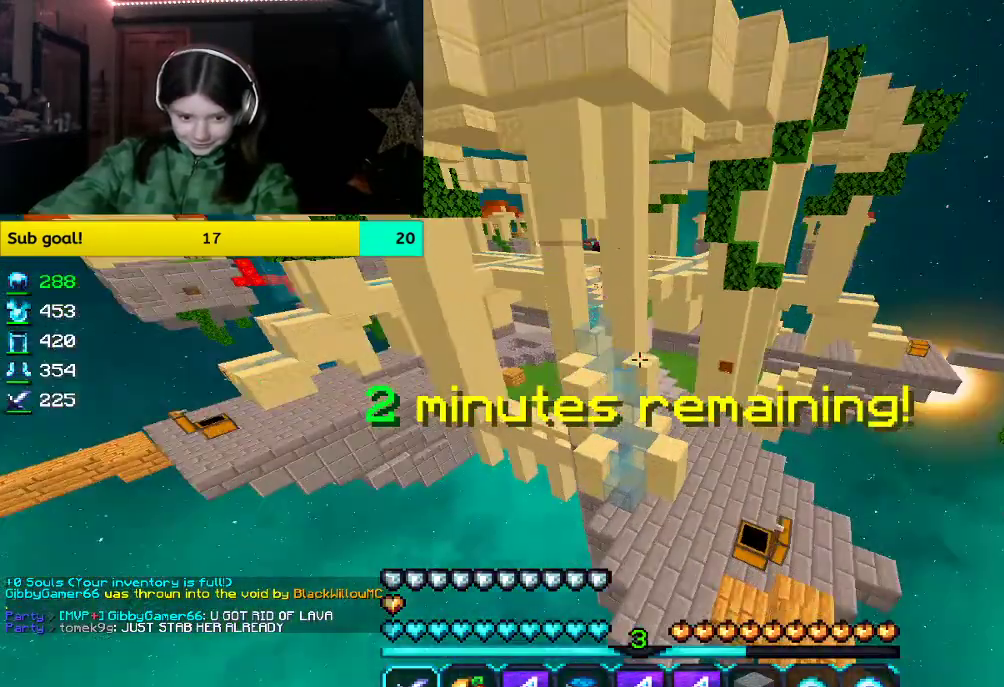
{"keys": ["w"], "mouse": [], "events": []}
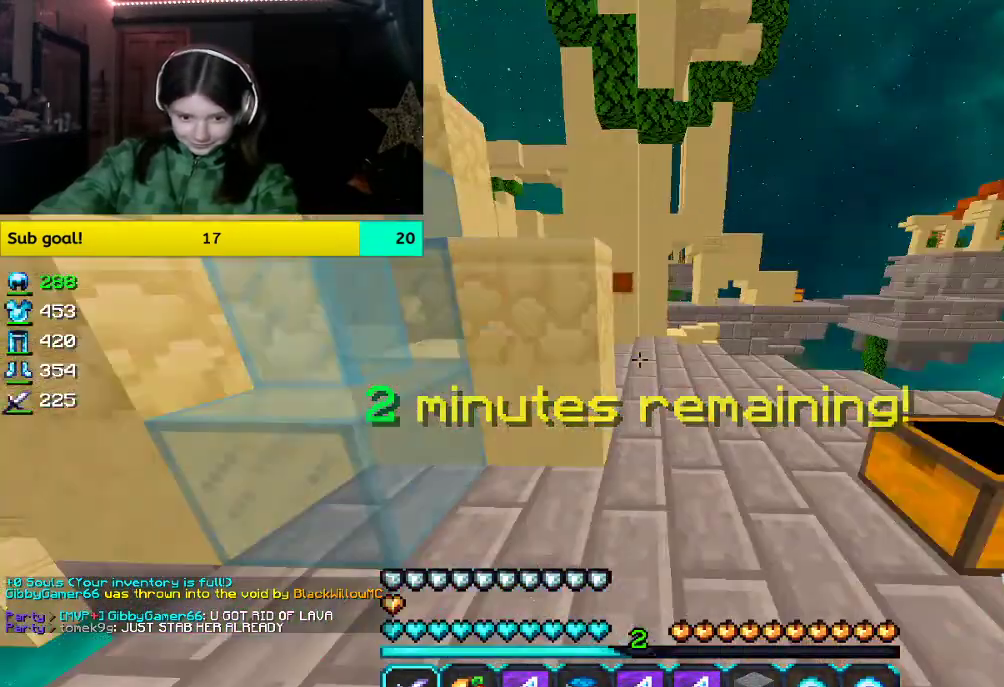
{"keys": ["w"], "mouse": [], "events": [[150, "space", "down"], [452, "space", "up"]]}
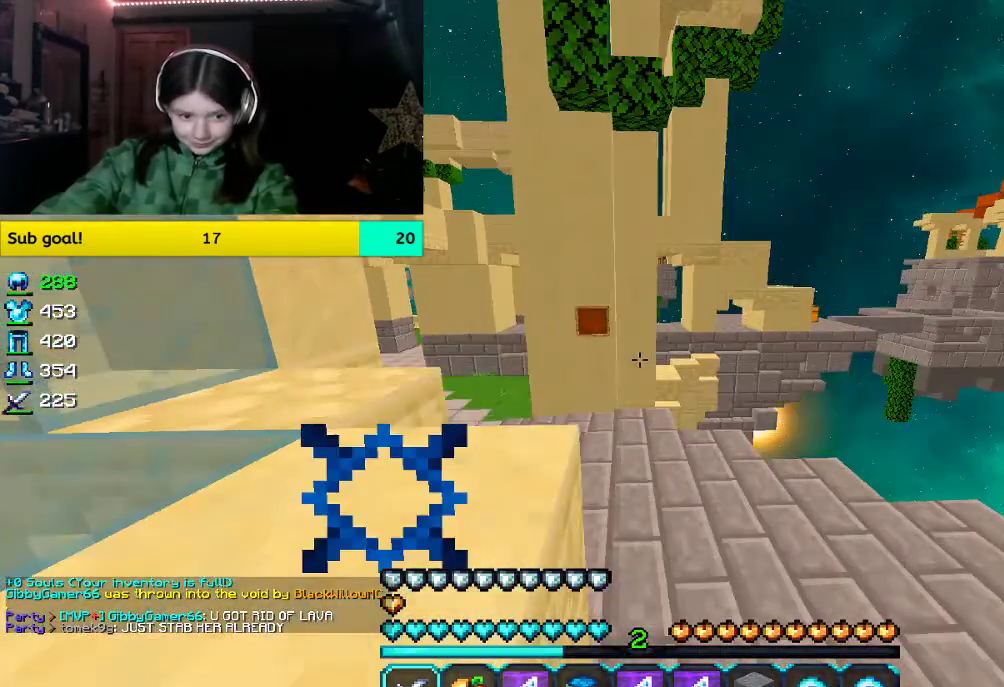
{"keys": ["space", "w"], "mouse": [], "events": [[234, "space", "down"]]}
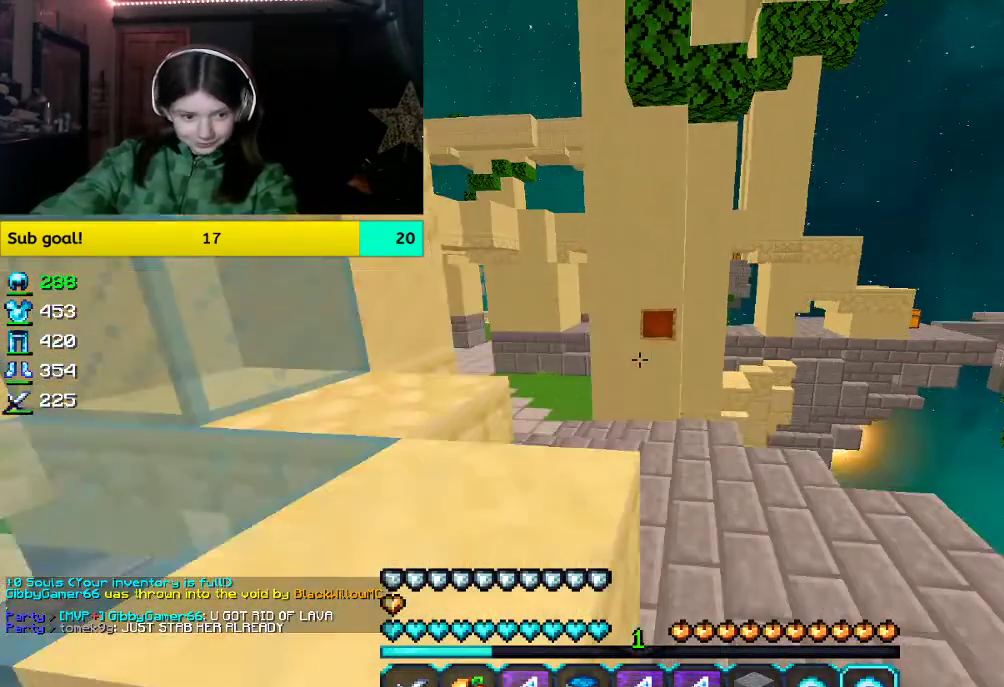
{"keys": ["w"], "mouse": [], "events": [[33, "space", "up"]]}
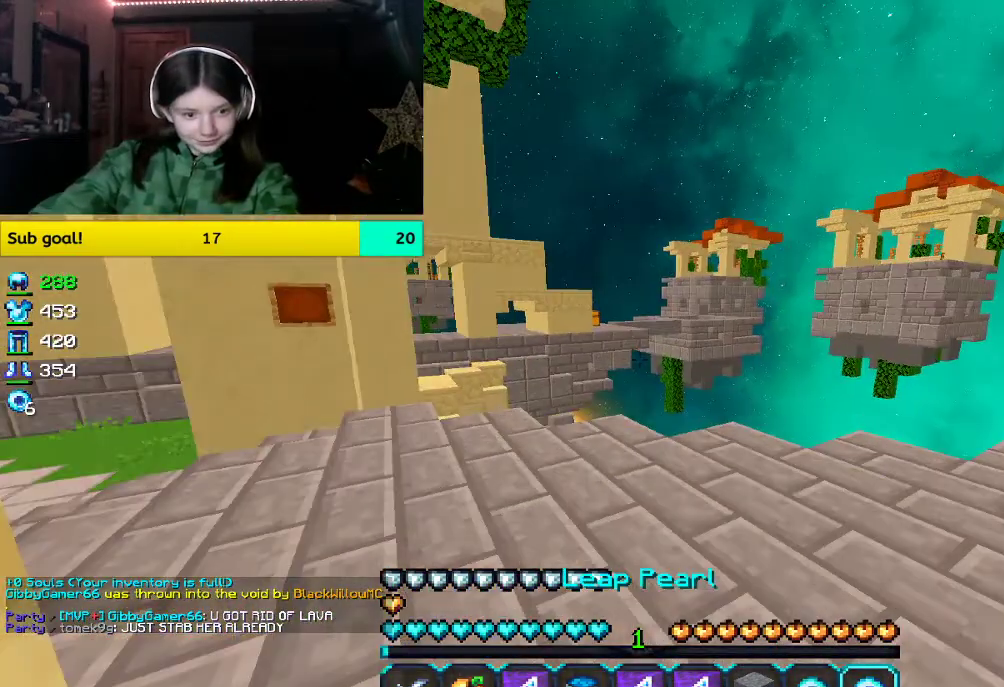
{"keys": ["space", "w"], "mouse": [], "events": [[452, "space", "down"]]}
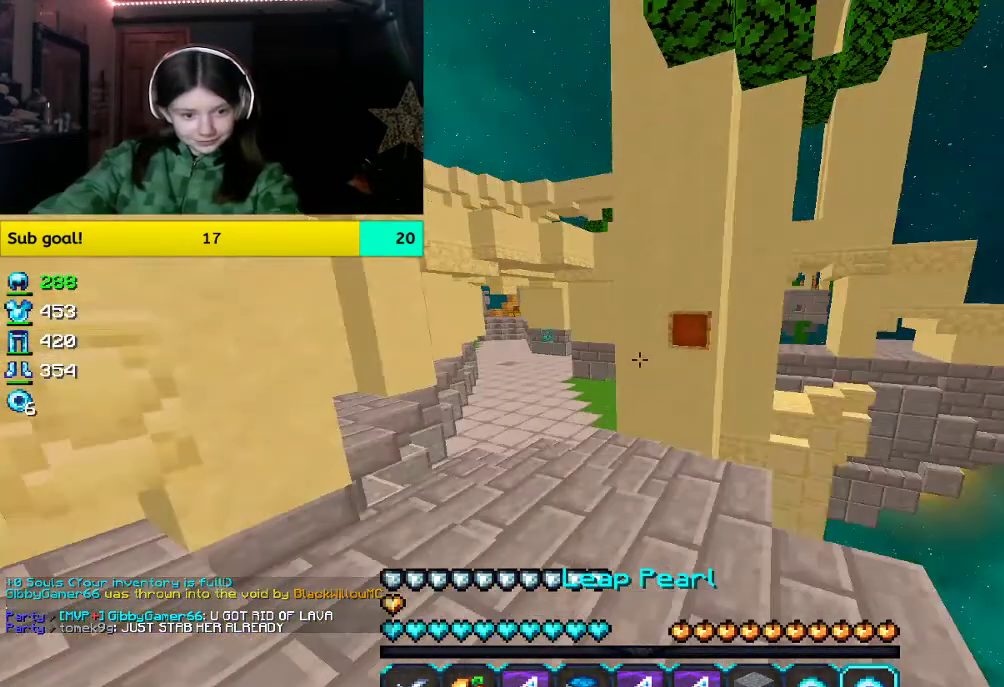
{"keys": ["w"], "mouse": [], "events": [[252, "space", "up"]]}
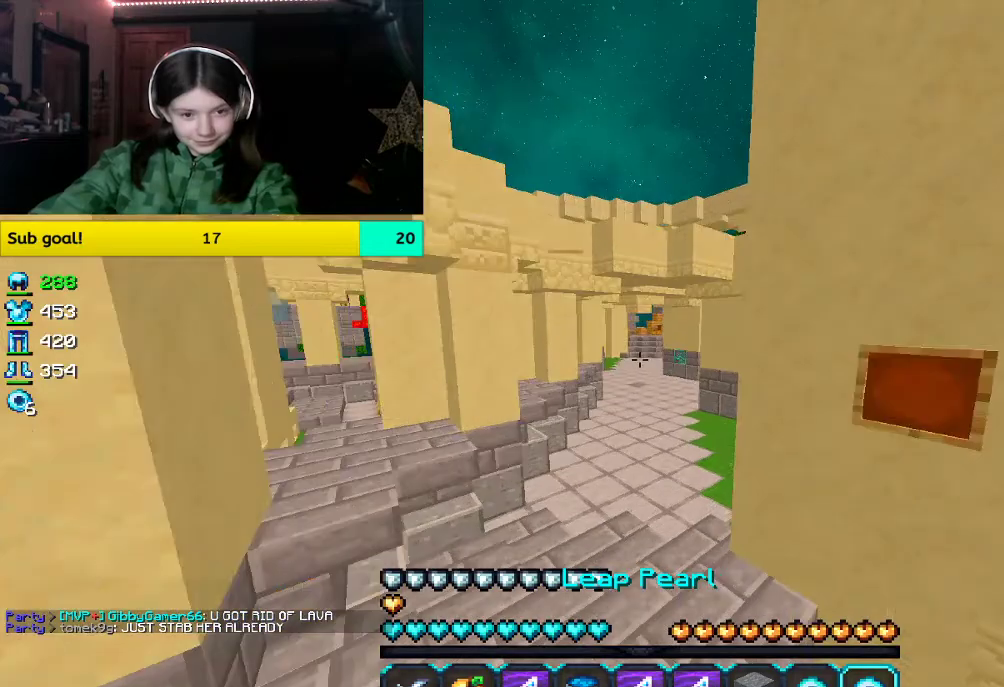
{"keys": ["space", "w"], "mouse": [], "events": [[33, "space", "down"]]}
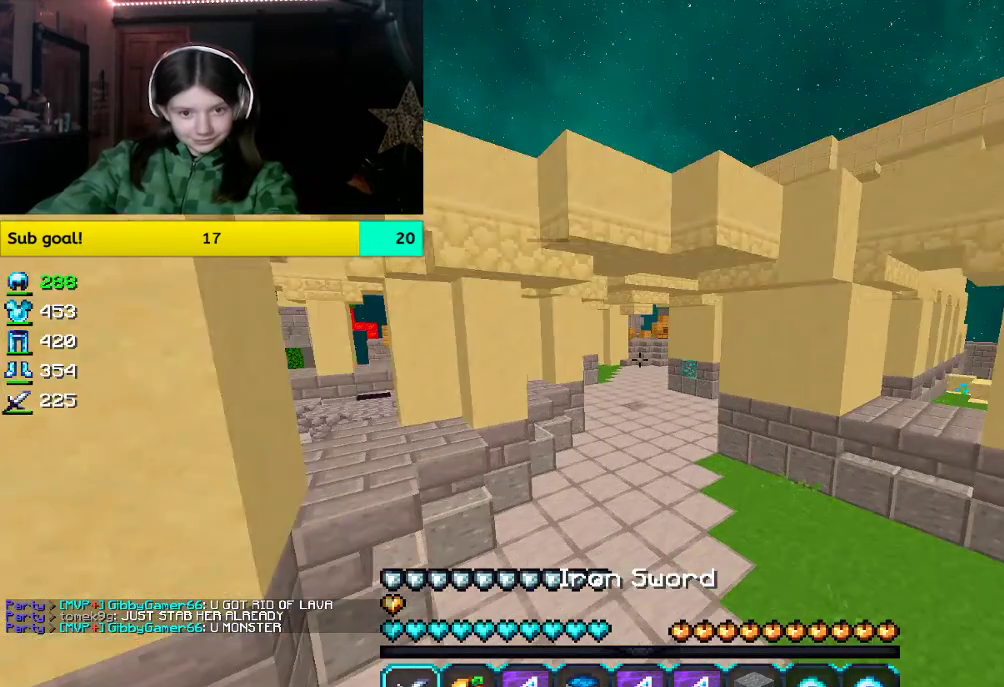
{"keys": ["space", "w"], "mouse": [], "events": []}
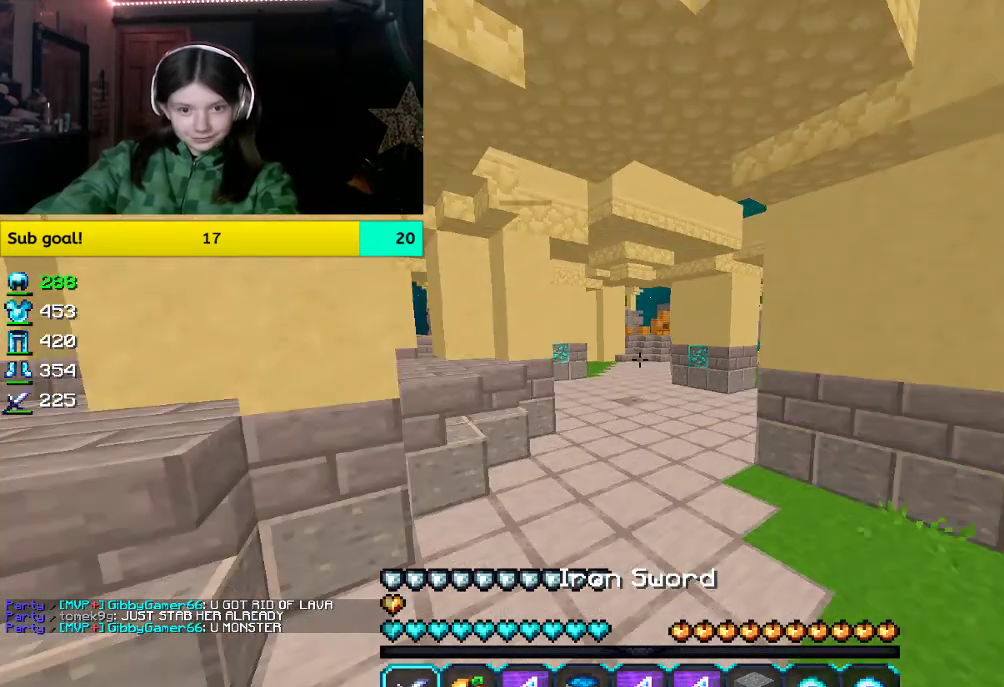
{"keys": ["d", "space", "w"], "mouse": [], "events": [[234, "d", "down"]]}
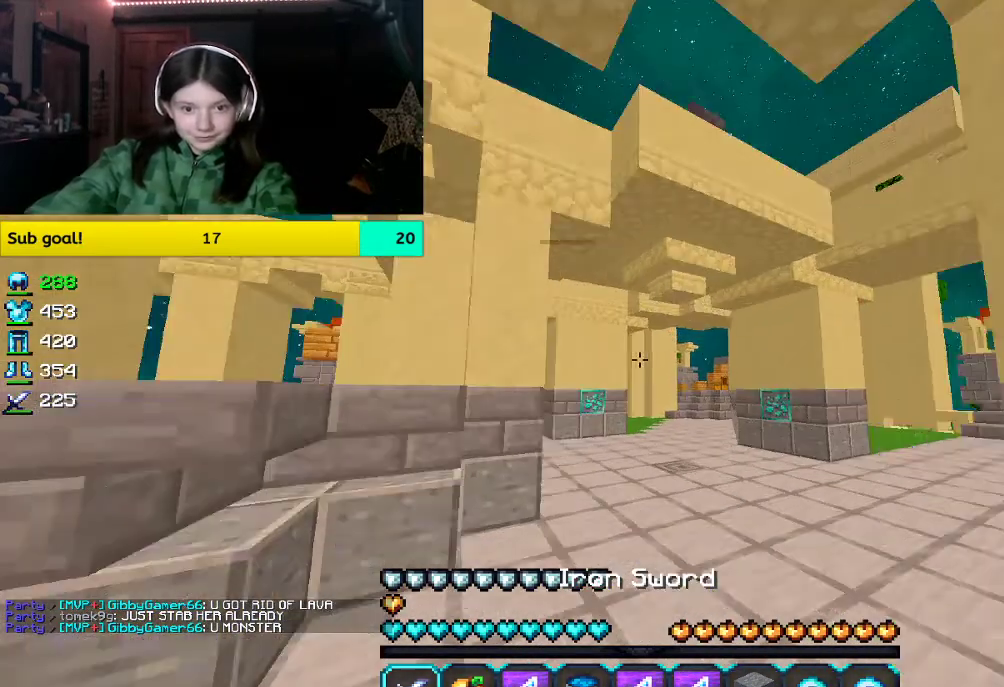
{"keys": ["space", "w"], "mouse": [], "events": [[184, "d", "up"], [184, "space", "up"], [352, "space", "down"]]}
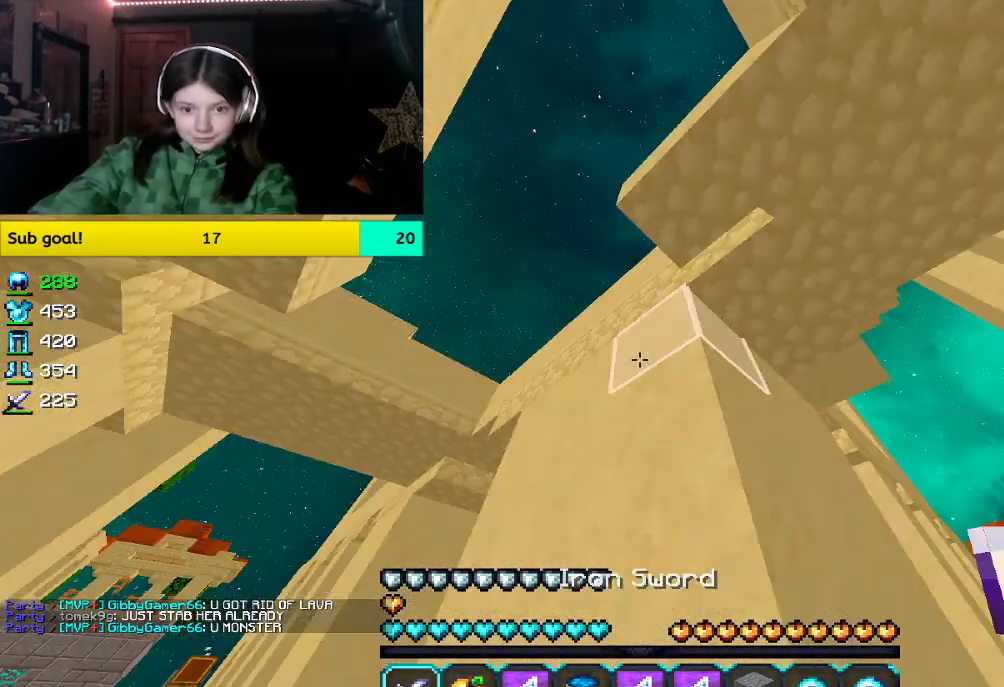
{"keys": ["space", "w"], "mouse": [], "events": []}
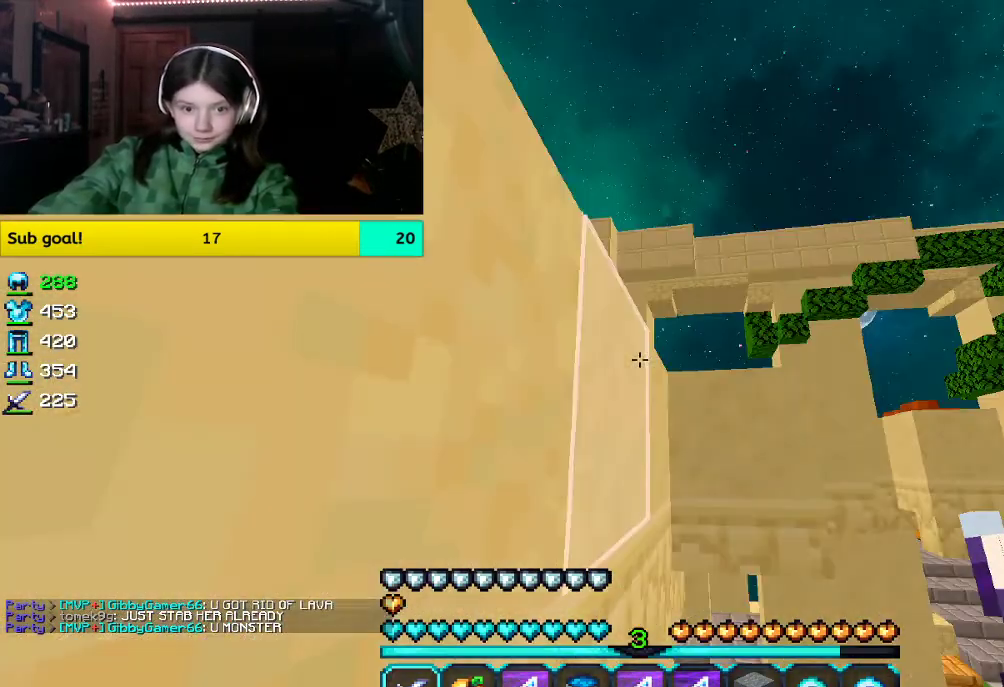
{"keys": ["w"], "mouse": [], "events": [[486, "space", "up"]]}
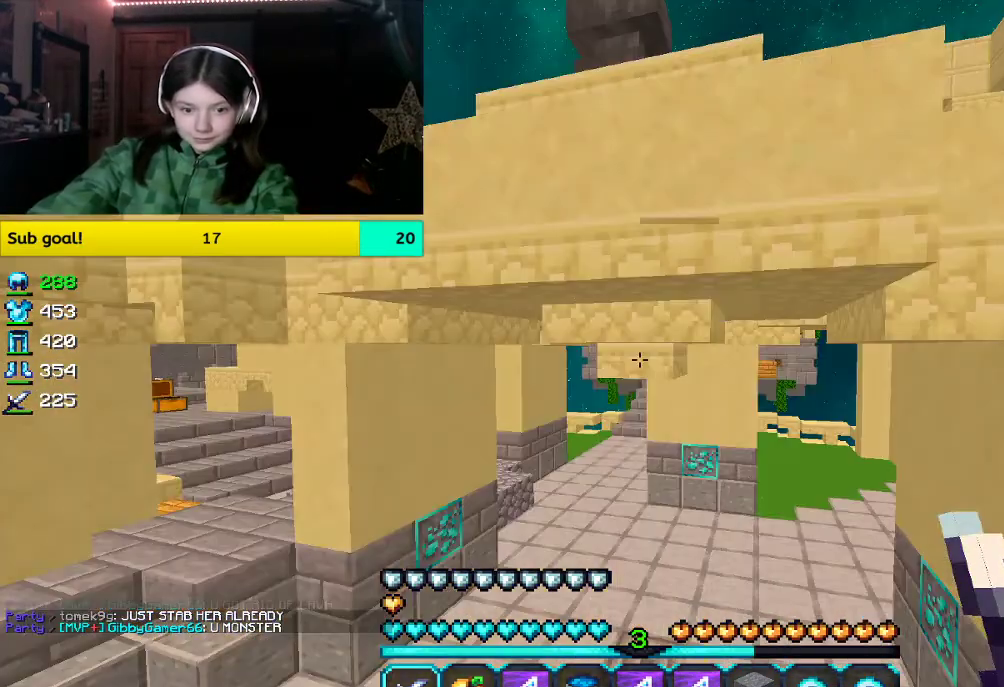
{"keys": ["w"], "mouse": [], "events": [[151, "w", "up"], [302, "w", "down"]]}
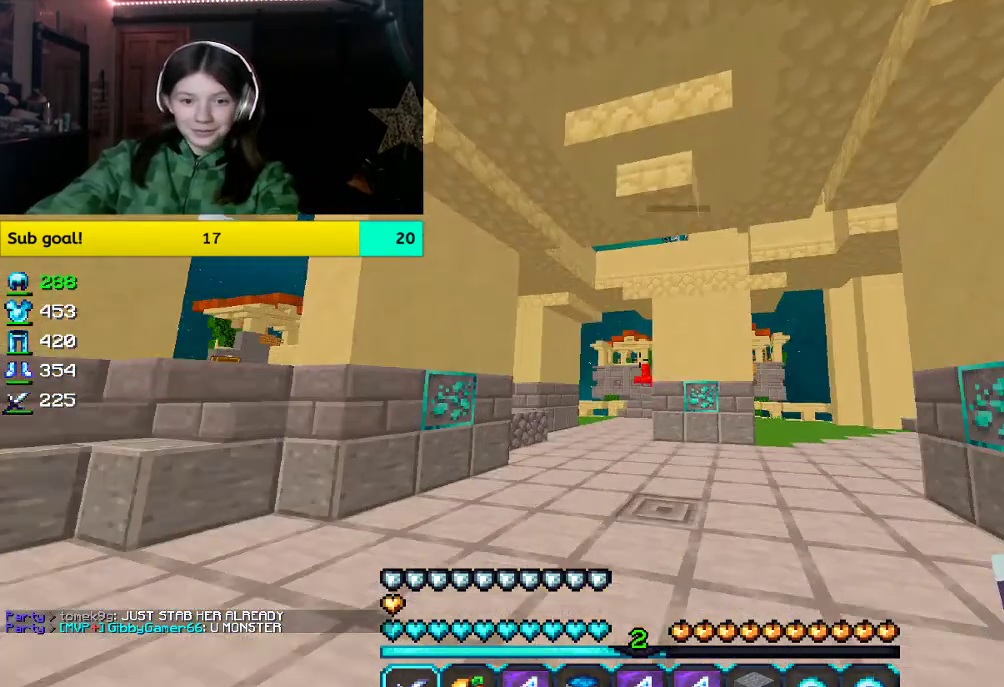
{"keys": [], "mouse": [], "events": [[100, "w", "up"]]}
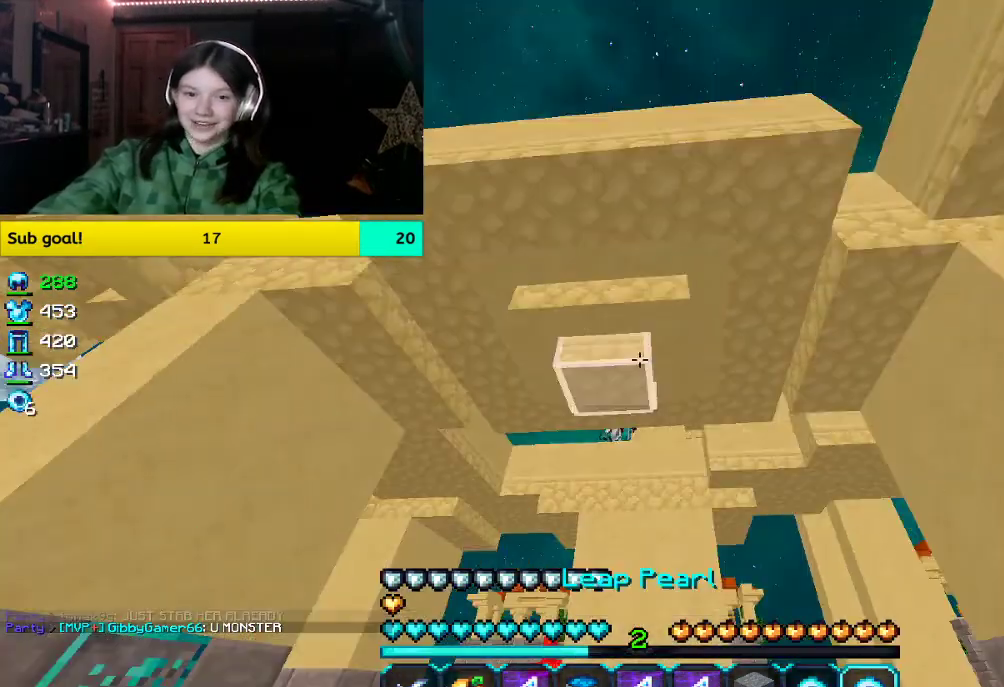
{"keys": ["d"], "mouse": [], "events": [[67, "s", "down"], [368, "d", "down"], [368, "s", "up"]]}
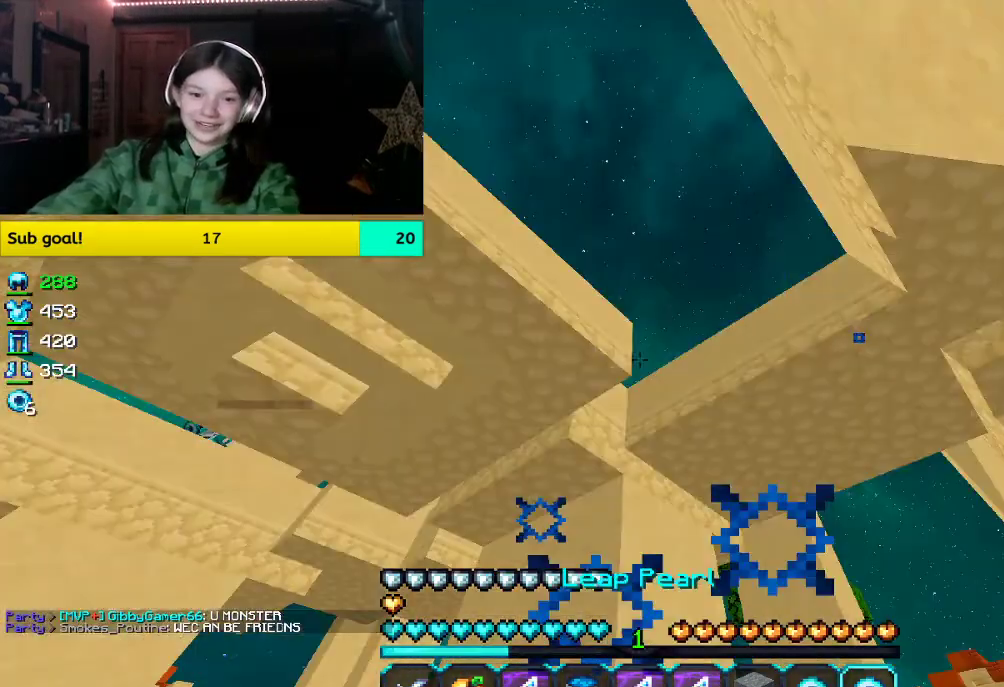
{"keys": [], "mouse": [], "events": [[17, "d", "up"]]}
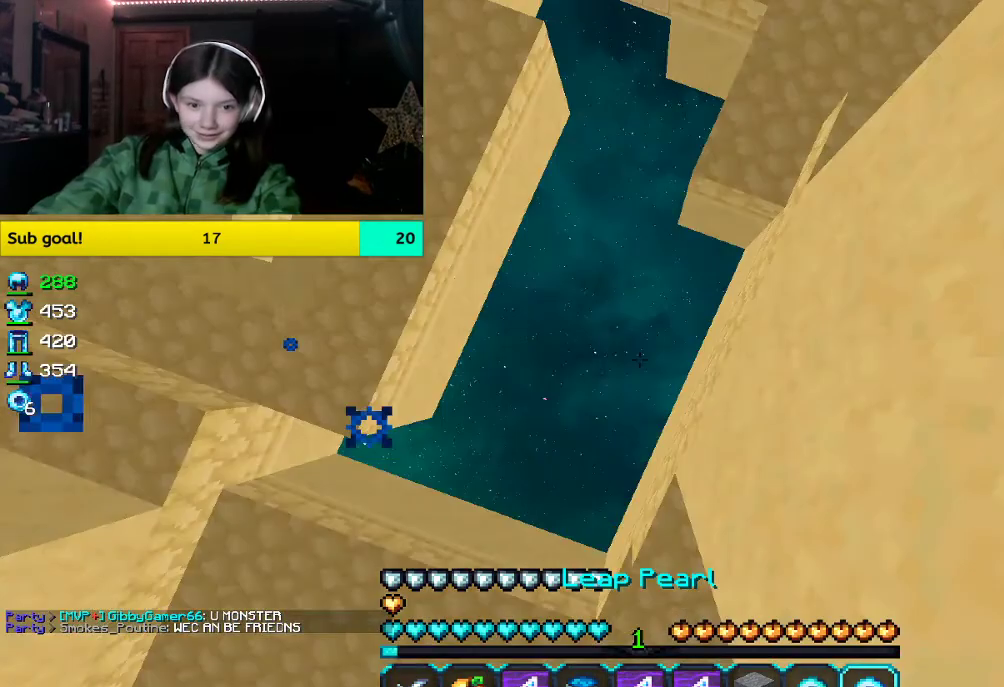
{"keys": [], "mouse": [], "events": [[134, "space", "down"], [301, "mouse_right", "down"], [452, "mouse_right", "up"], [452, "space", "up"]]}
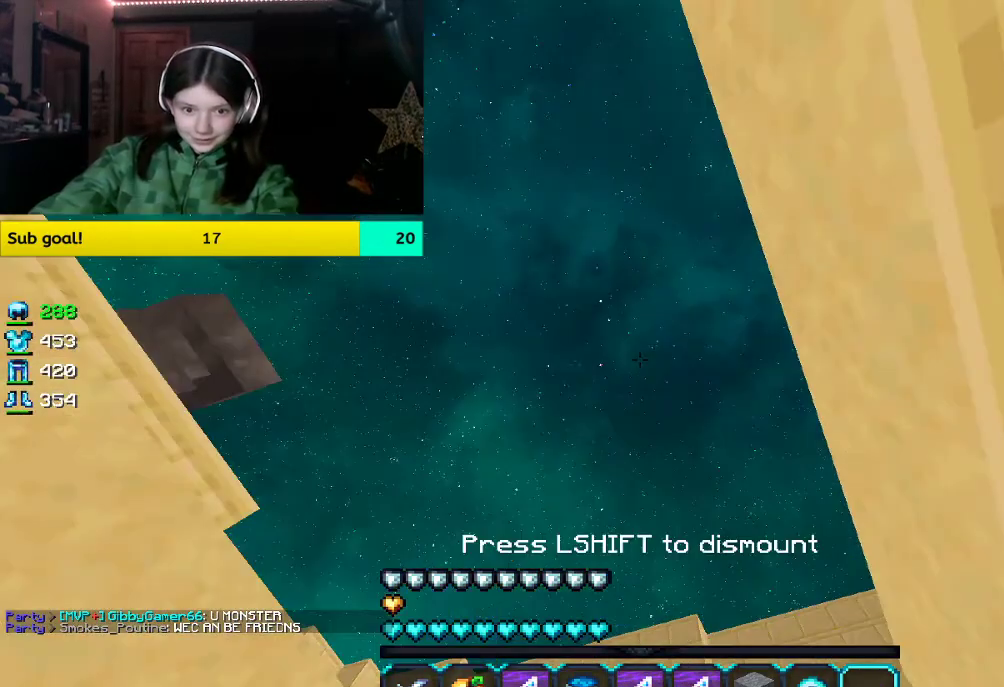
{"keys": ["w"], "mouse": [], "events": [[319, "w", "down"]]}
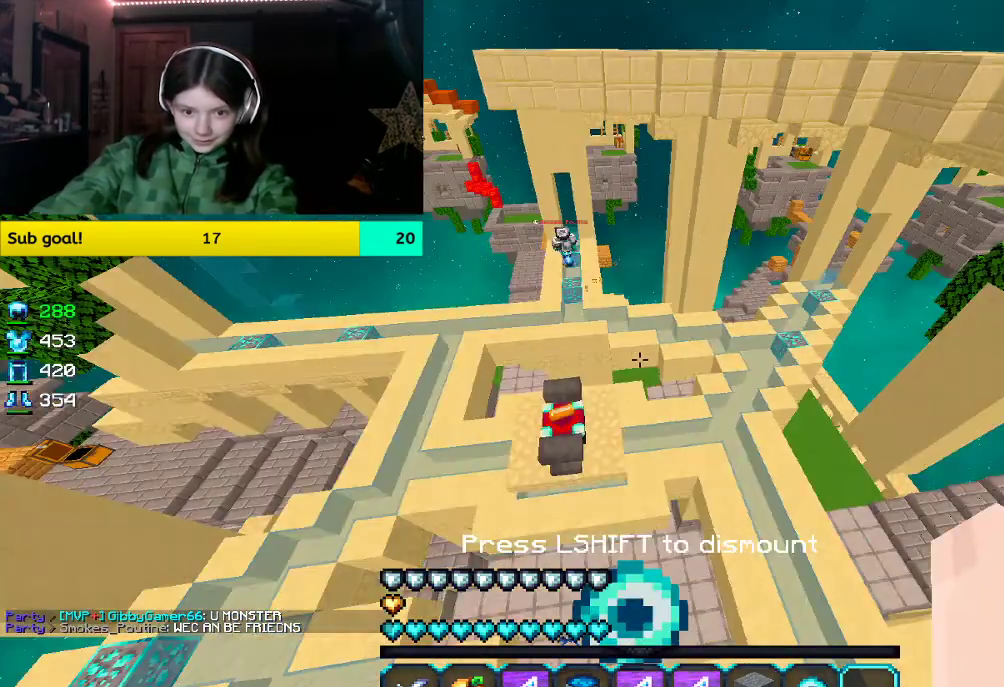
{"keys": ["w"], "mouse": [], "events": []}
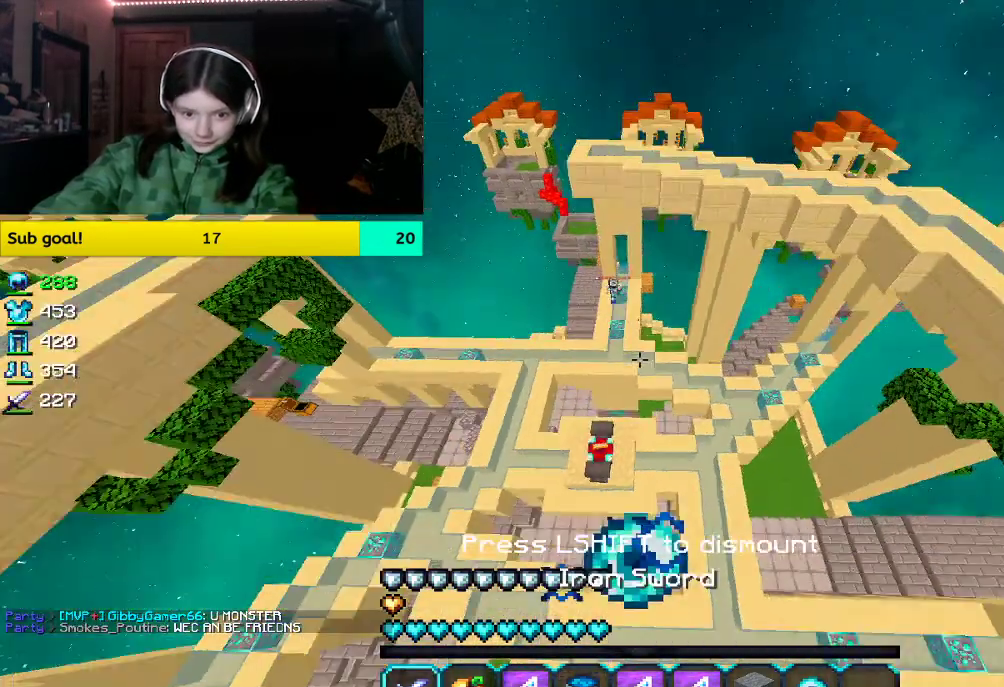
{"keys": ["w"], "mouse": [], "events": []}